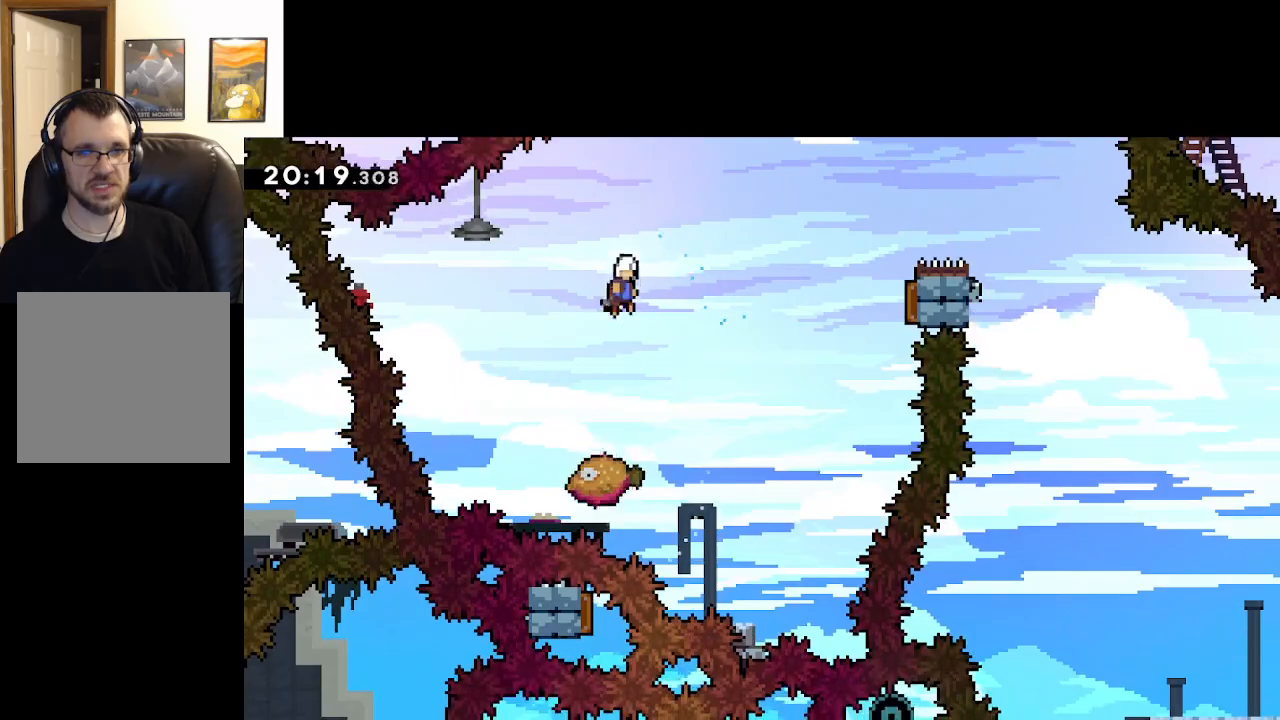
Gameplay with a controller (Xbox layout); each line is a JSON object with the inputs held at the frame after it. "events" lists button and stick changes between this image and that frame as [ms after this image, input, new state], when the widget could be followed in between.
{"buttons": ["A", "L2"], "left_stick": "center", "right_stick": "center", "events": [[367, "left_stick", "center"]]}
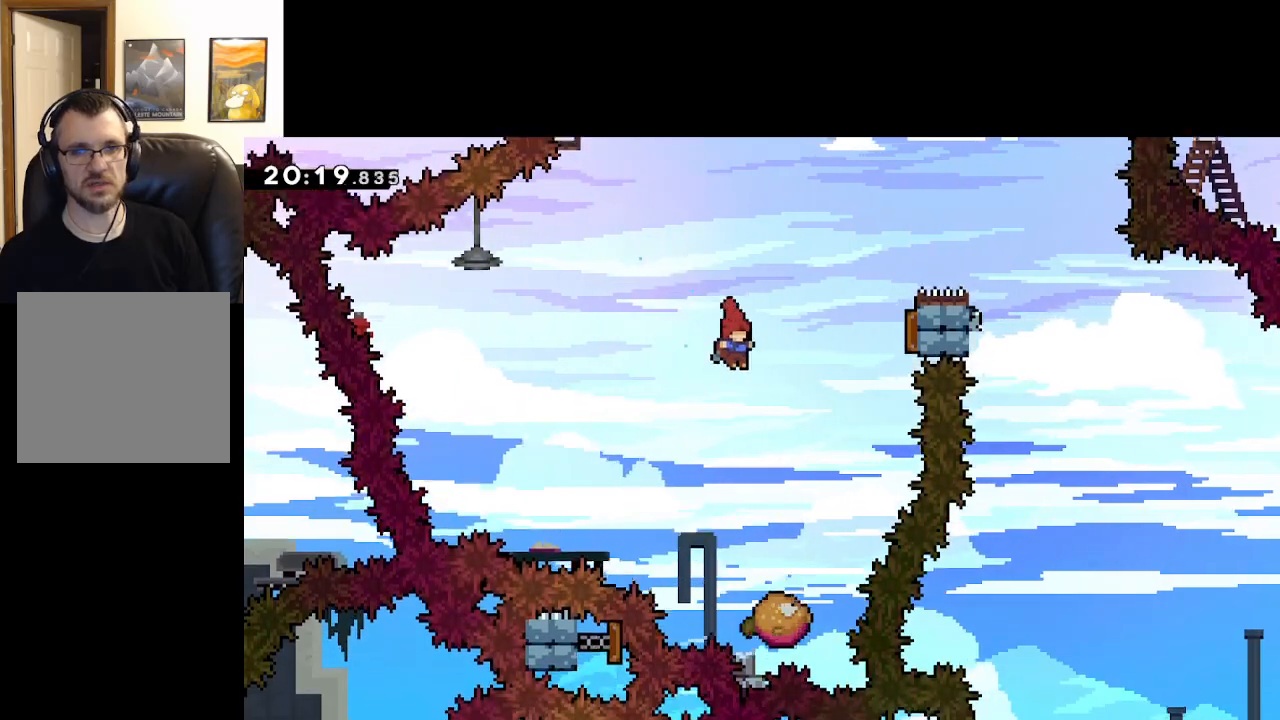
{"buttons": ["A", "L2"], "left_stick": "right", "right_stick": "center", "events": [[133, "left_stick", "right"], [317, "left_stick", "center"], [450, "left_stick", "right"]]}
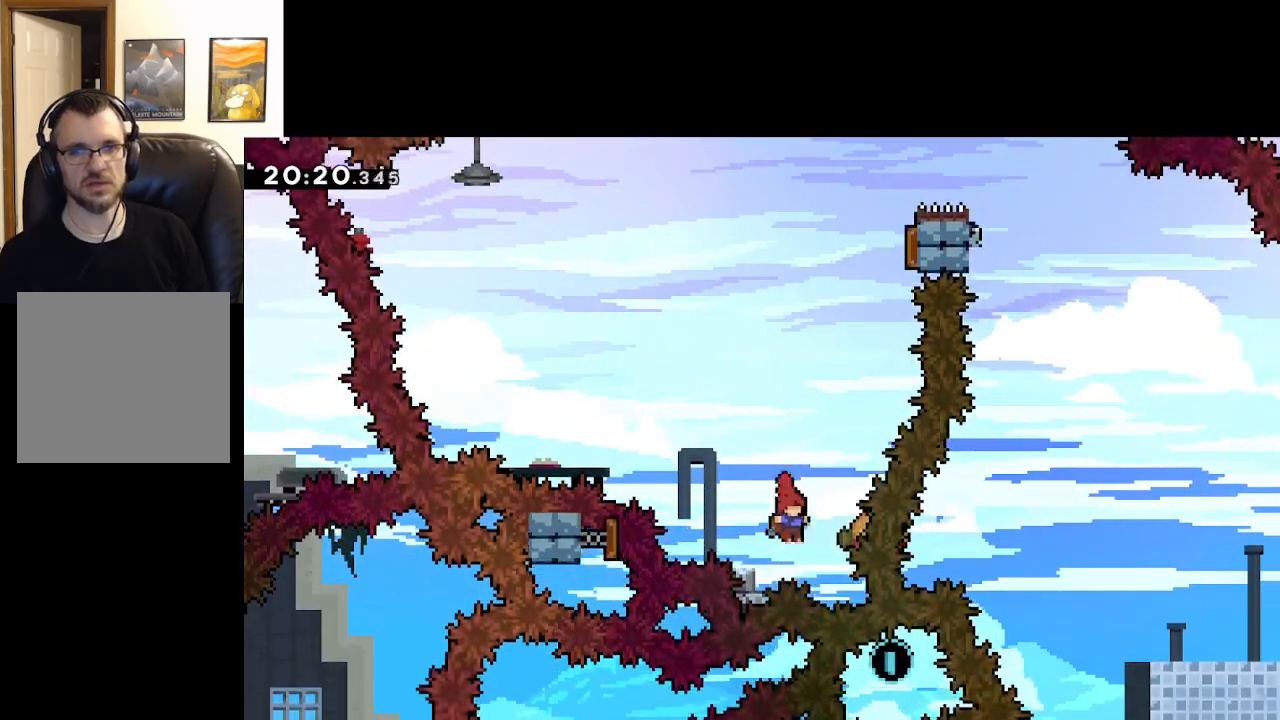
{"buttons": ["A", "L2"], "left_stick": "center", "right_stick": "center", "events": [[50, "left_stick", "center"], [283, "left_stick", "up-left"], [500, "left_stick", "center"]]}
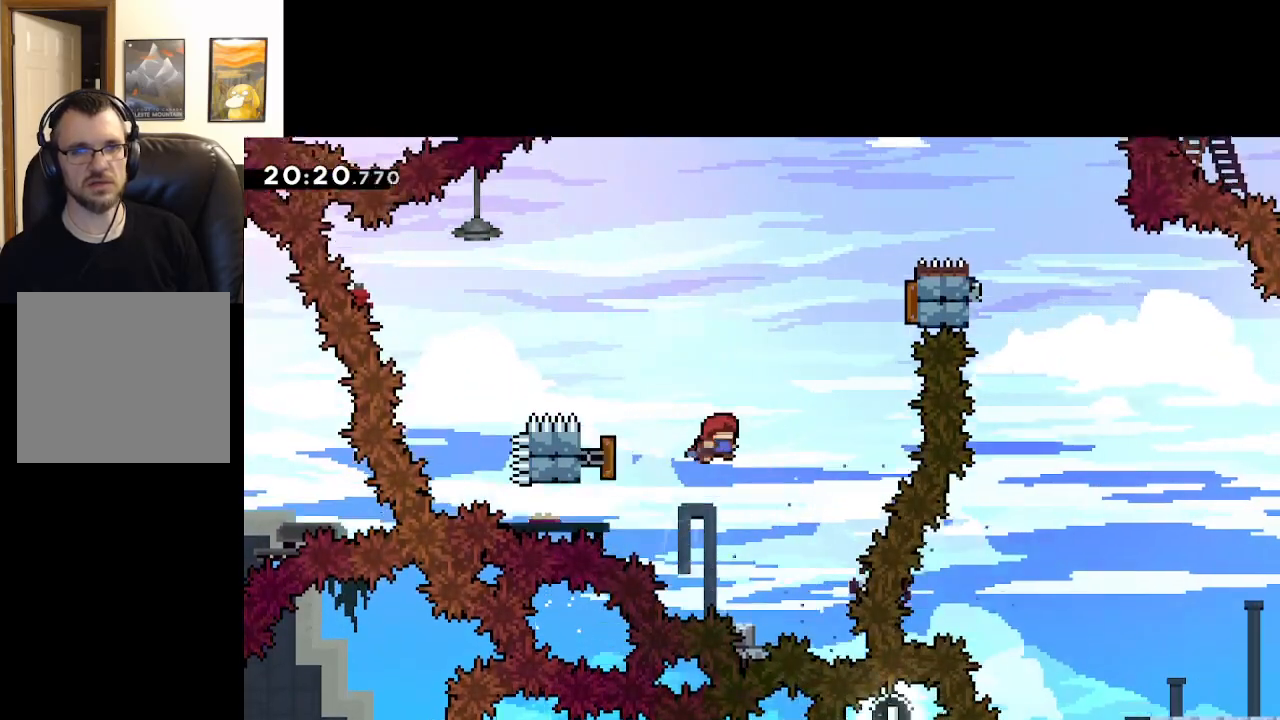
{"buttons": ["A", "L2"], "left_stick": "right", "right_stick": "center", "events": [[33, "left_stick", "right"], [183, "left_stick", "up"], [217, "X", "down"], [417, "X", "up"], [433, "left_stick", "right"]]}
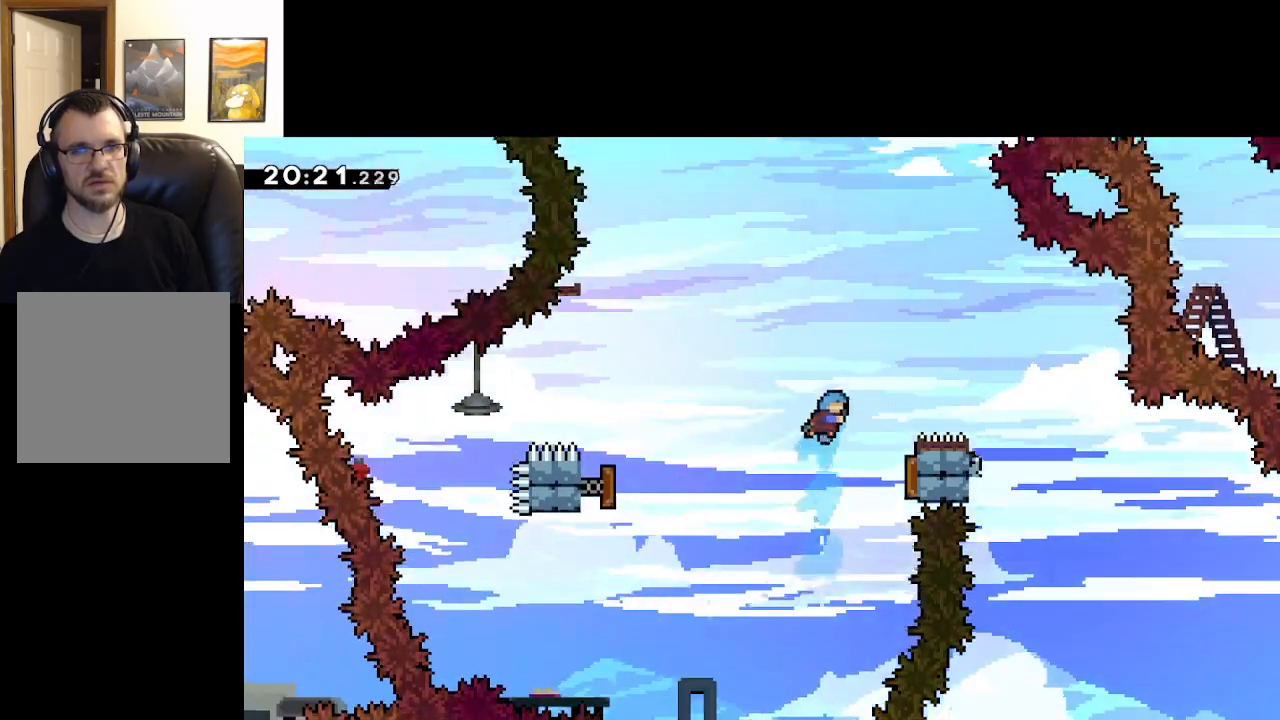
{"buttons": ["A", "L2"], "left_stick": "center", "right_stick": "center", "events": [[250, "left_stick", "center"]]}
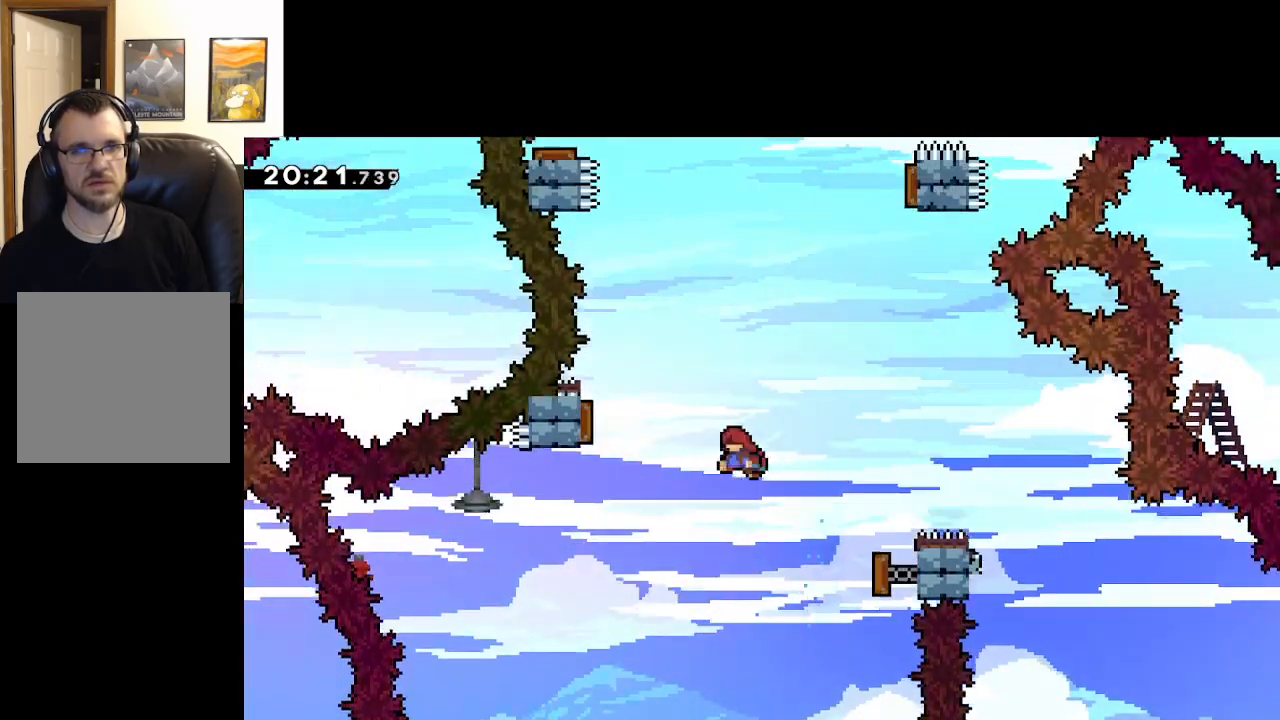
{"buttons": ["A", "X", "L2"], "left_stick": "up", "right_stick": "center", "events": [[50, "left_stick", "up-left"], [300, "X", "down"], [317, "left_stick", "up"]]}
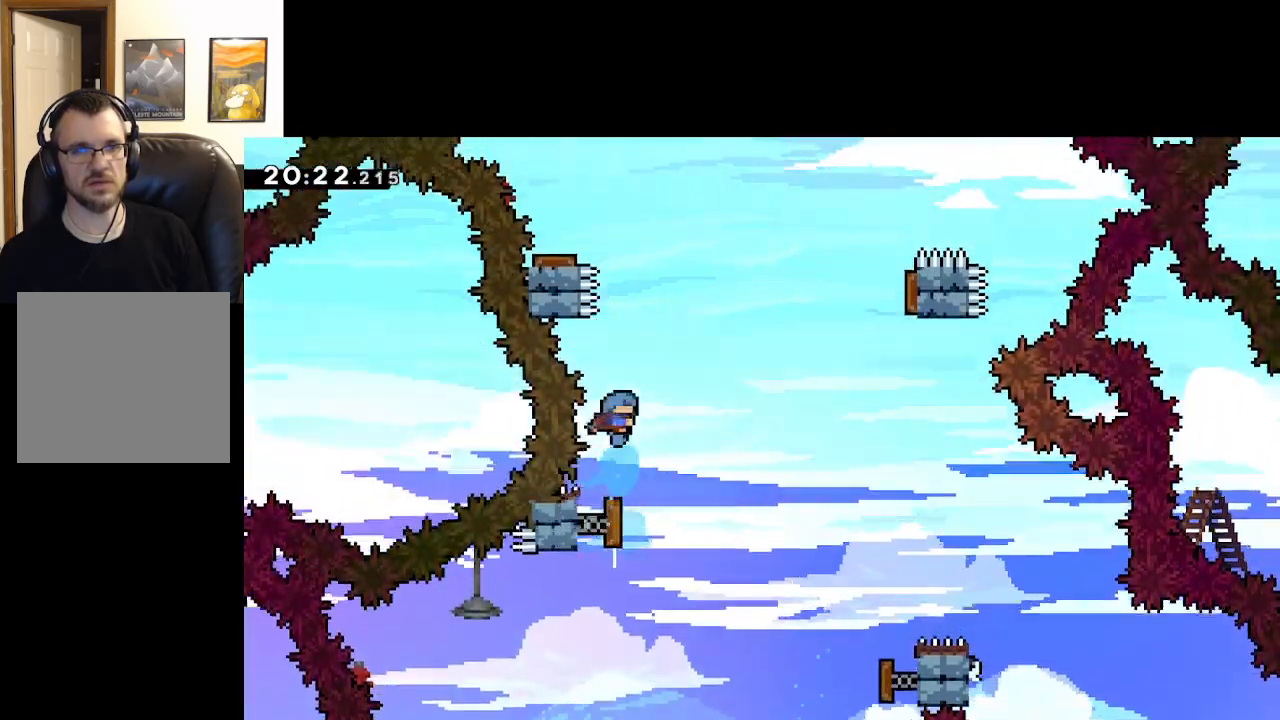
{"buttons": ["A", "L2"], "left_stick": "up-left", "right_stick": "center", "events": [[83, "left_stick", "up-right"], [167, "X", "up"], [350, "left_stick", "up-left"]]}
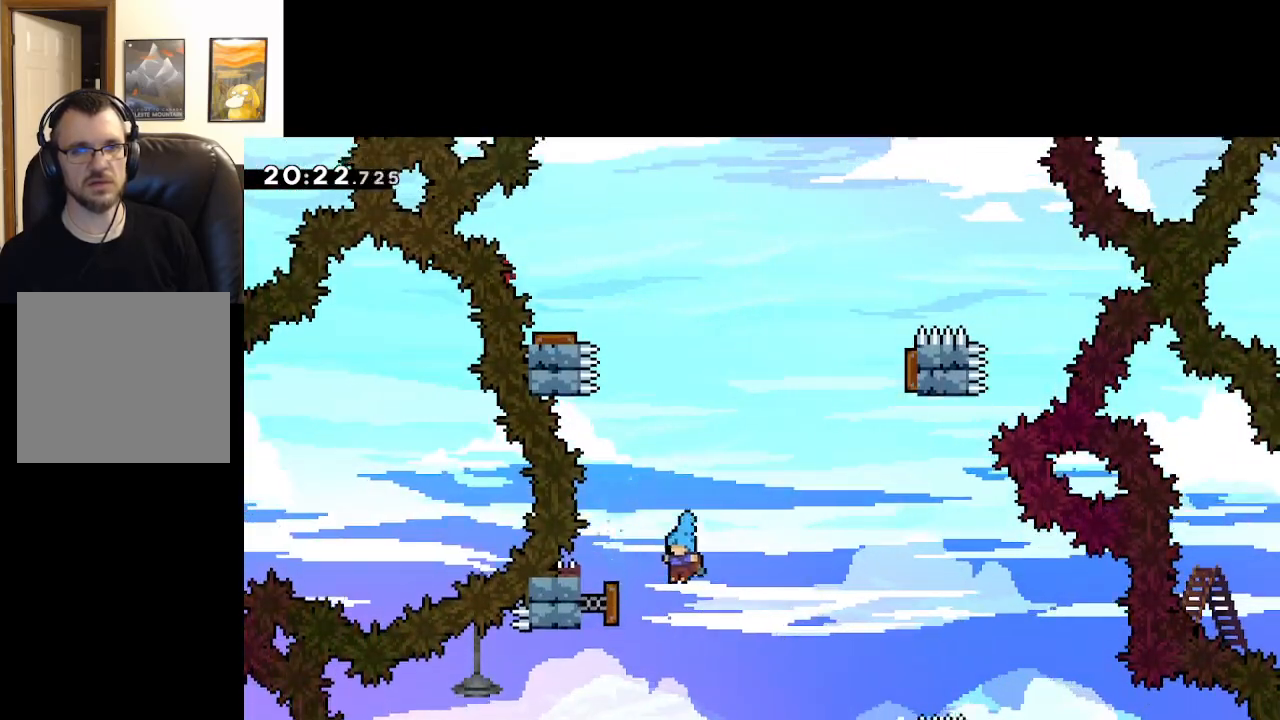
{"buttons": ["A", "L2"], "left_stick": "up-right", "right_stick": "center", "events": [[167, "X", "down"], [350, "left_stick", "up-right"], [417, "X", "up"]]}
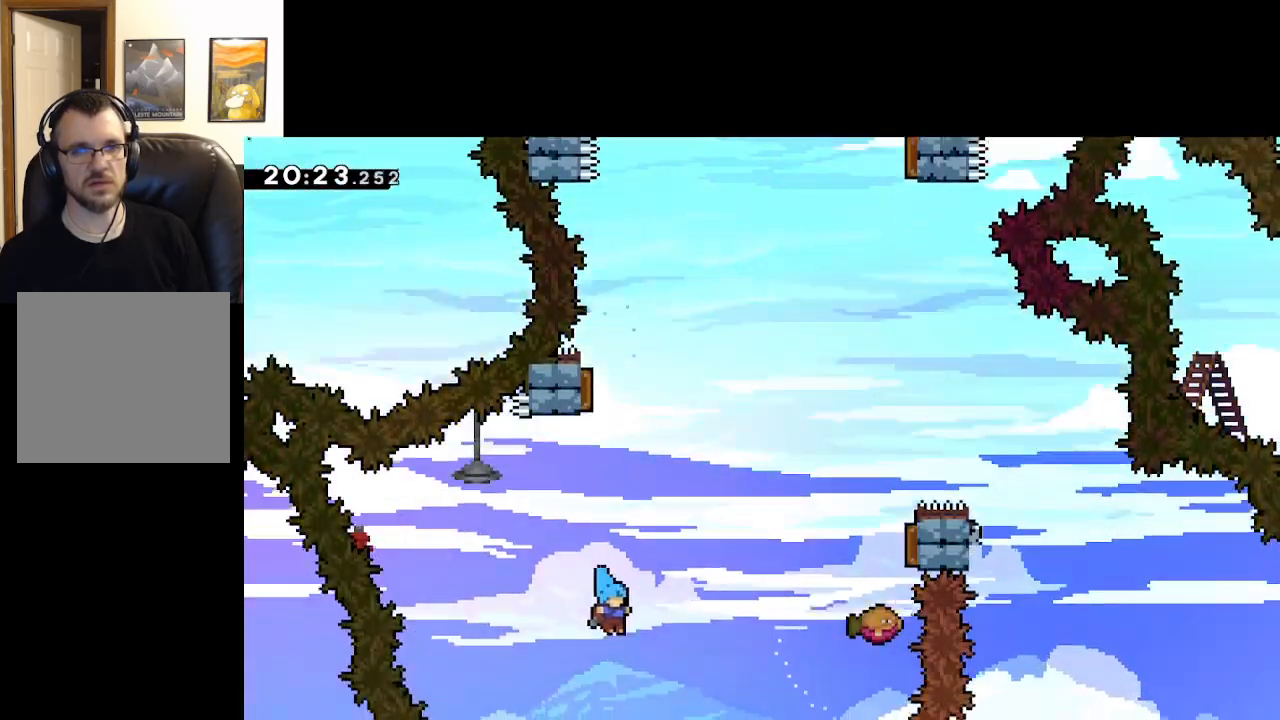
{"buttons": ["X", "L2"], "left_stick": "up", "right_stick": "center", "events": [[383, "left_stick", "up"], [433, "A", "up"], [483, "X", "down"]]}
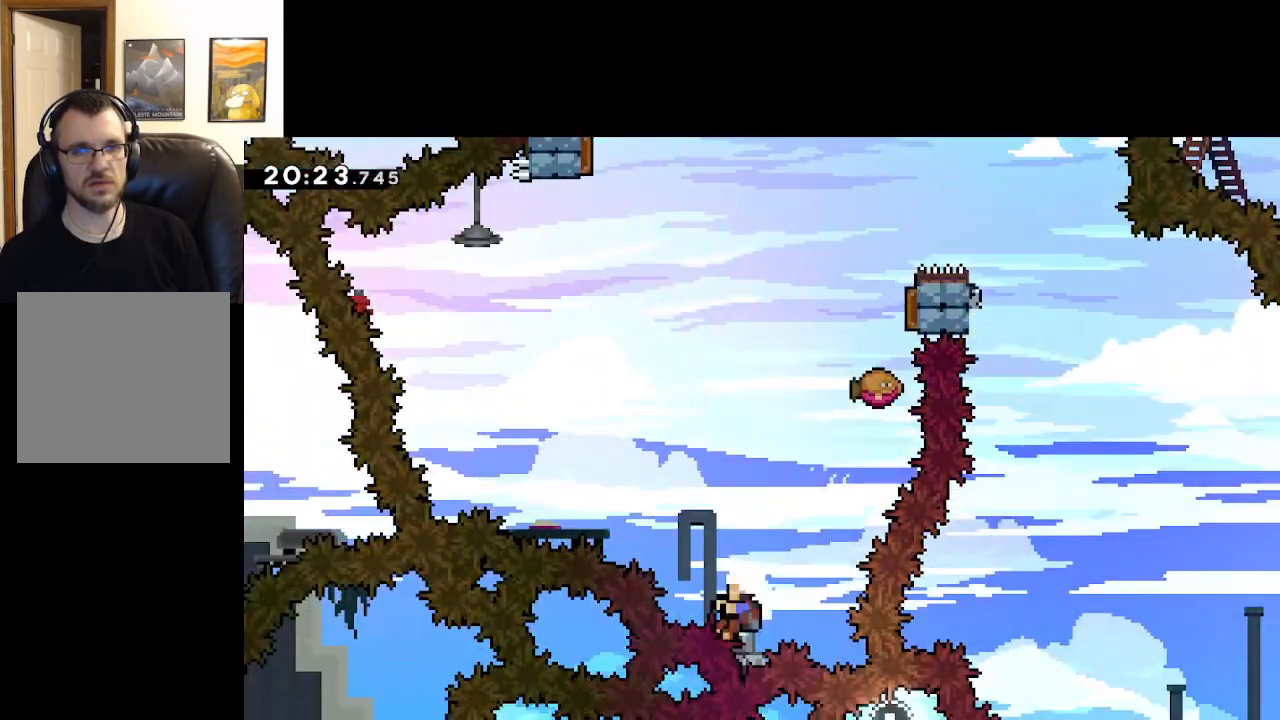
{"buttons": [], "left_stick": "center", "right_stick": "center", "events": [[83, "X", "up"], [100, "left_stick", "center"], [133, "L2", "up"], [283, "START", "down"], [350, "START", "up"]]}
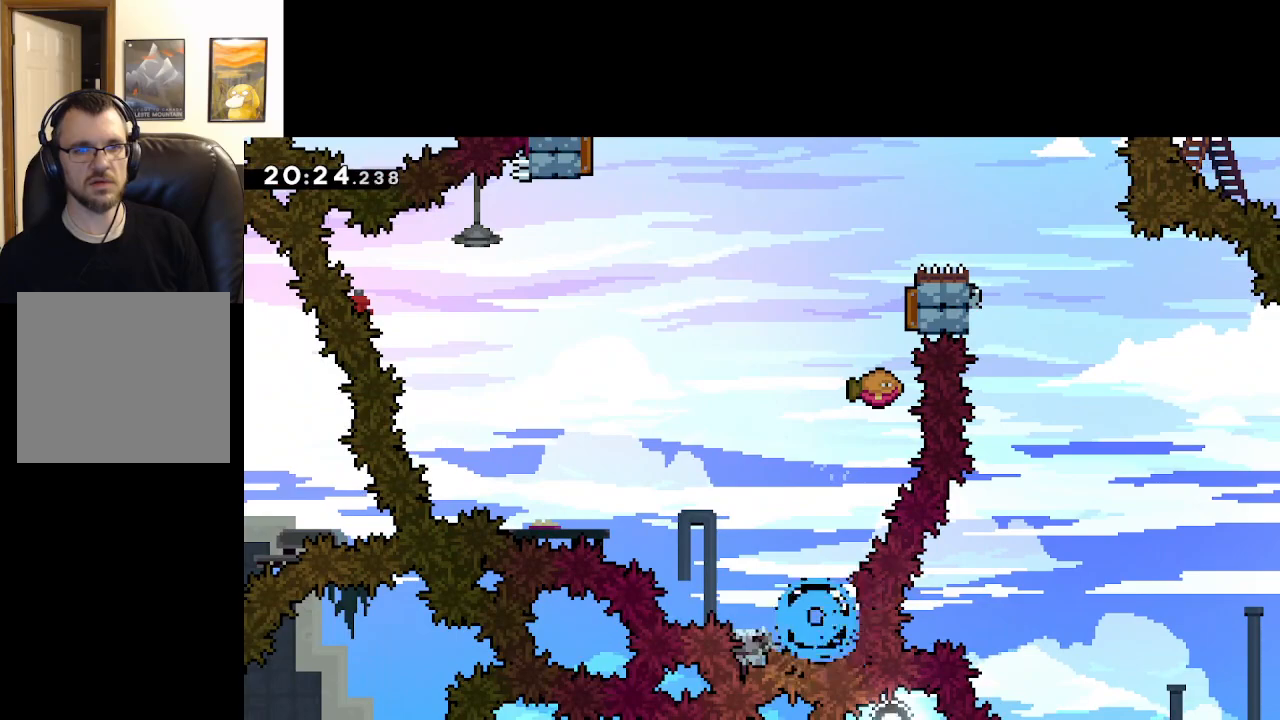
{"buttons": ["A"], "left_stick": "center", "right_stick": "center", "events": [[33, "A", "down"], [150, "A", "up"], [233, "A", "down"], [317, "A", "up"], [383, "A", "down"]]}
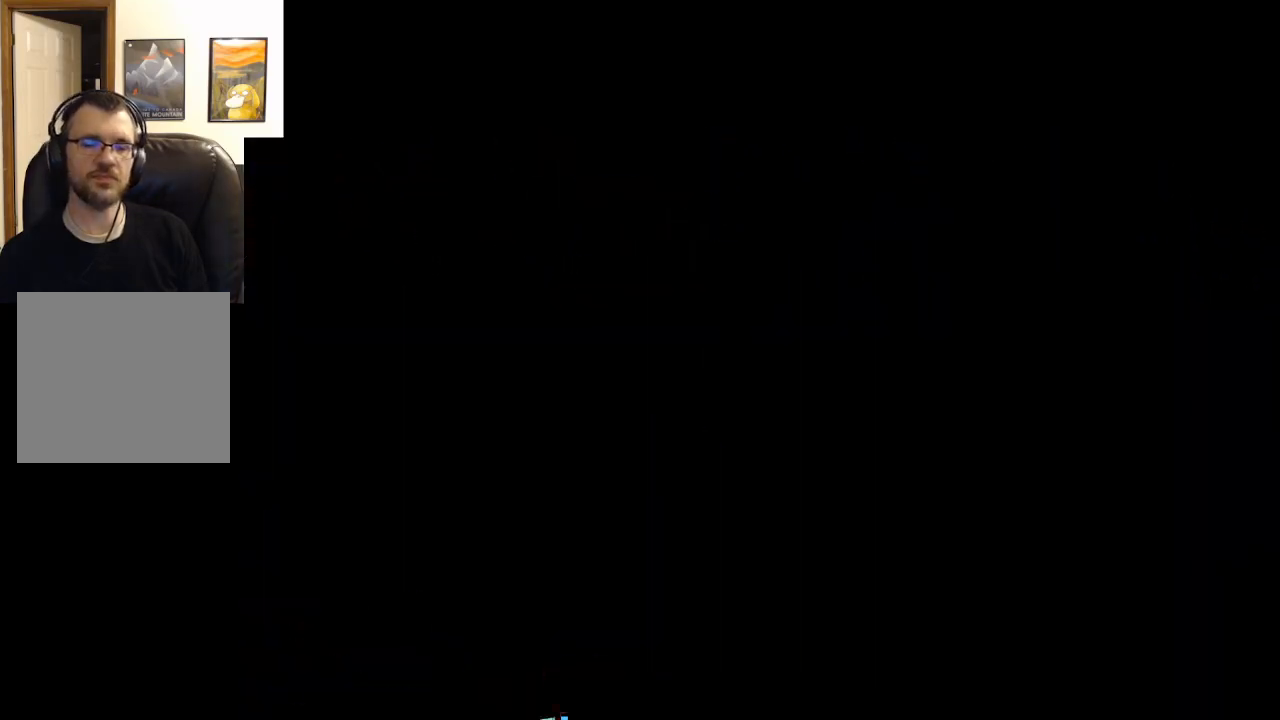
{"buttons": [], "left_stick": "left", "right_stick": "center", "events": [[17, "A", "up"], [283, "left_stick", "left"]]}
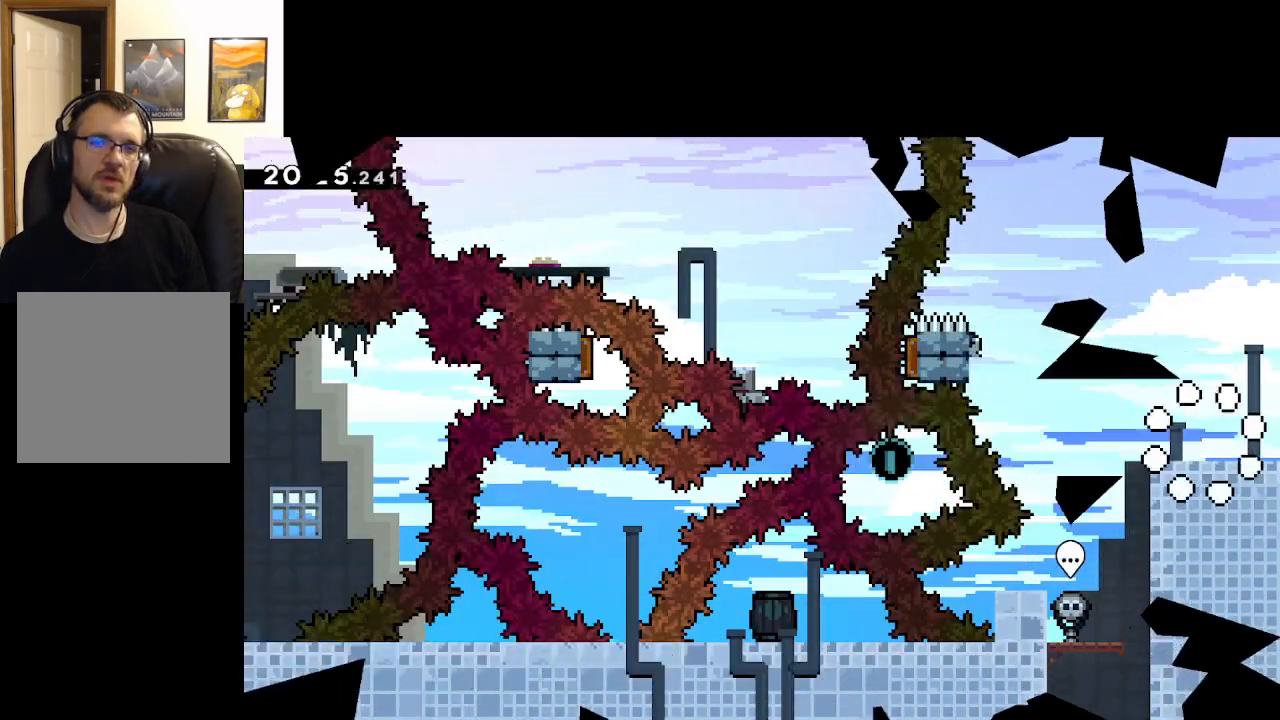
{"buttons": [], "left_stick": "left", "right_stick": "center", "events": [[317, "A", "down"], [383, "A", "up"]]}
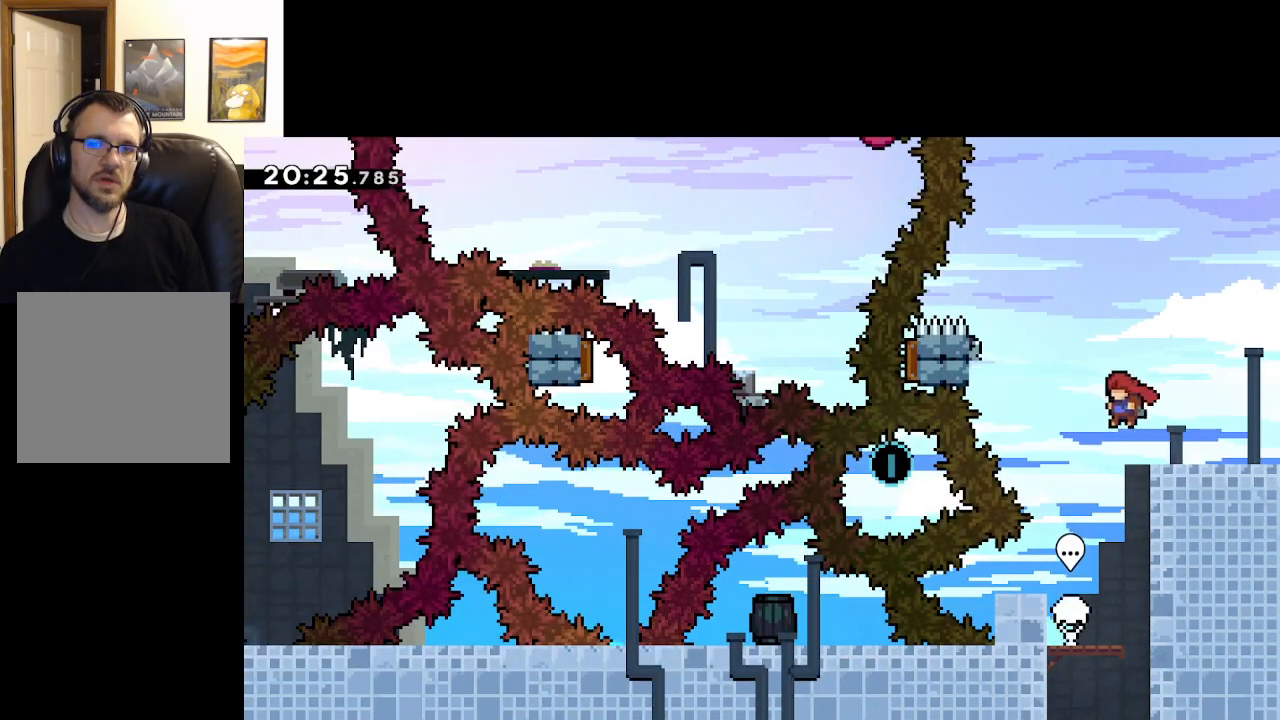
{"buttons": ["B"], "left_stick": "center", "right_stick": "center", "events": [[267, "left_stick", "center"], [317, "left_stick", "right"], [483, "B", "down"], [483, "left_stick", "center"]]}
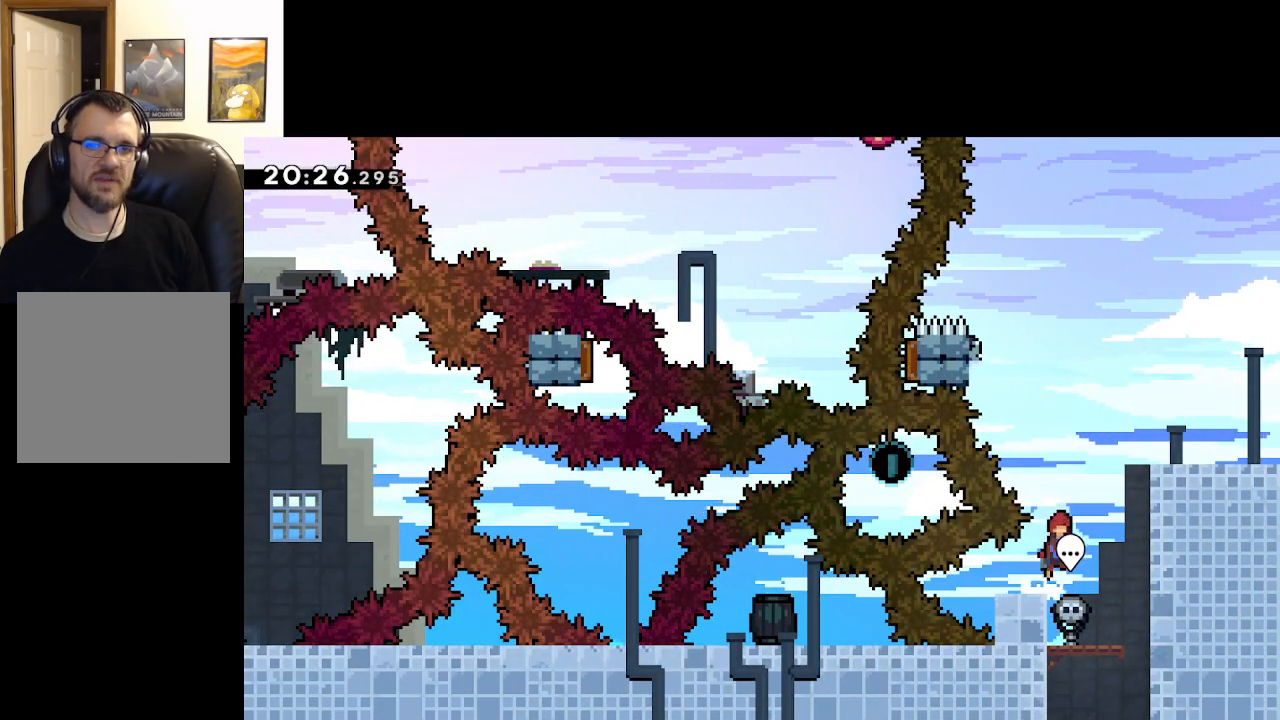
{"buttons": [], "left_stick": "right", "right_stick": "center", "events": [[133, "B", "up"], [217, "left_stick", "up"], [333, "left_stick", "center"], [467, "left_stick", "right"]]}
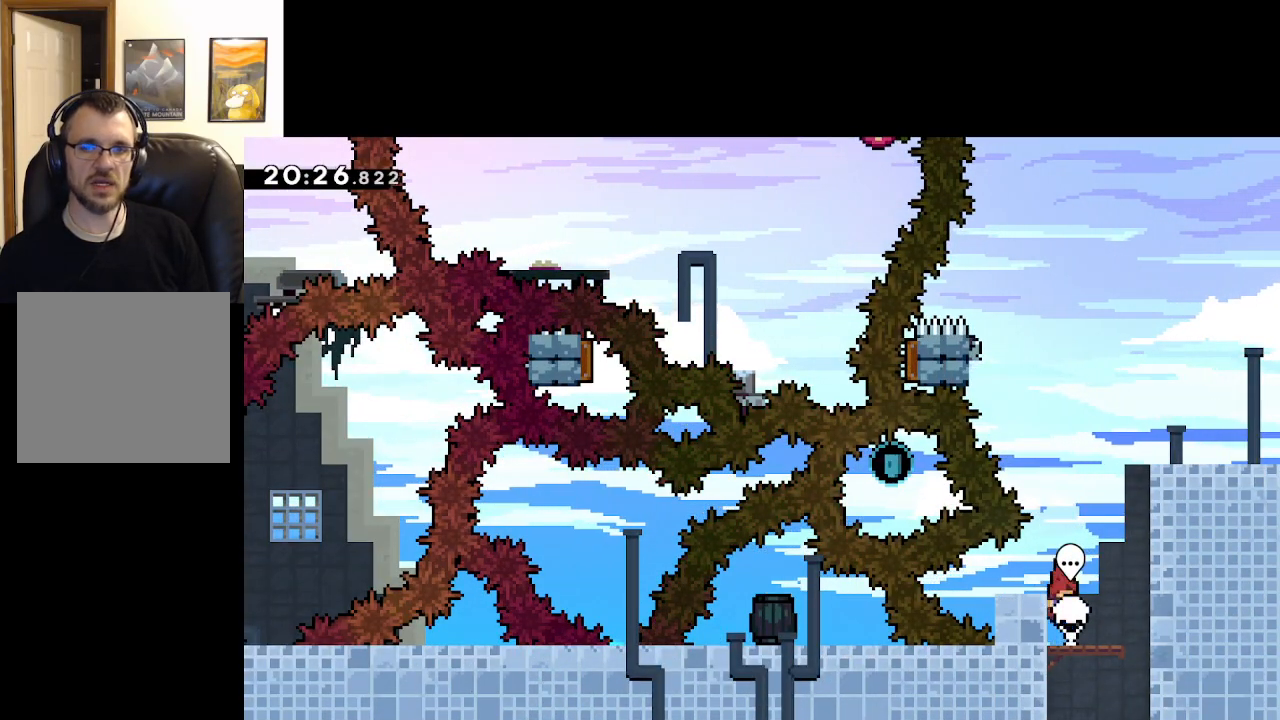
{"buttons": [], "left_stick": "up", "right_stick": "center", "events": [[50, "left_stick", "center"], [117, "B", "down"], [233, "B", "up"], [400, "left_stick", "up"]]}
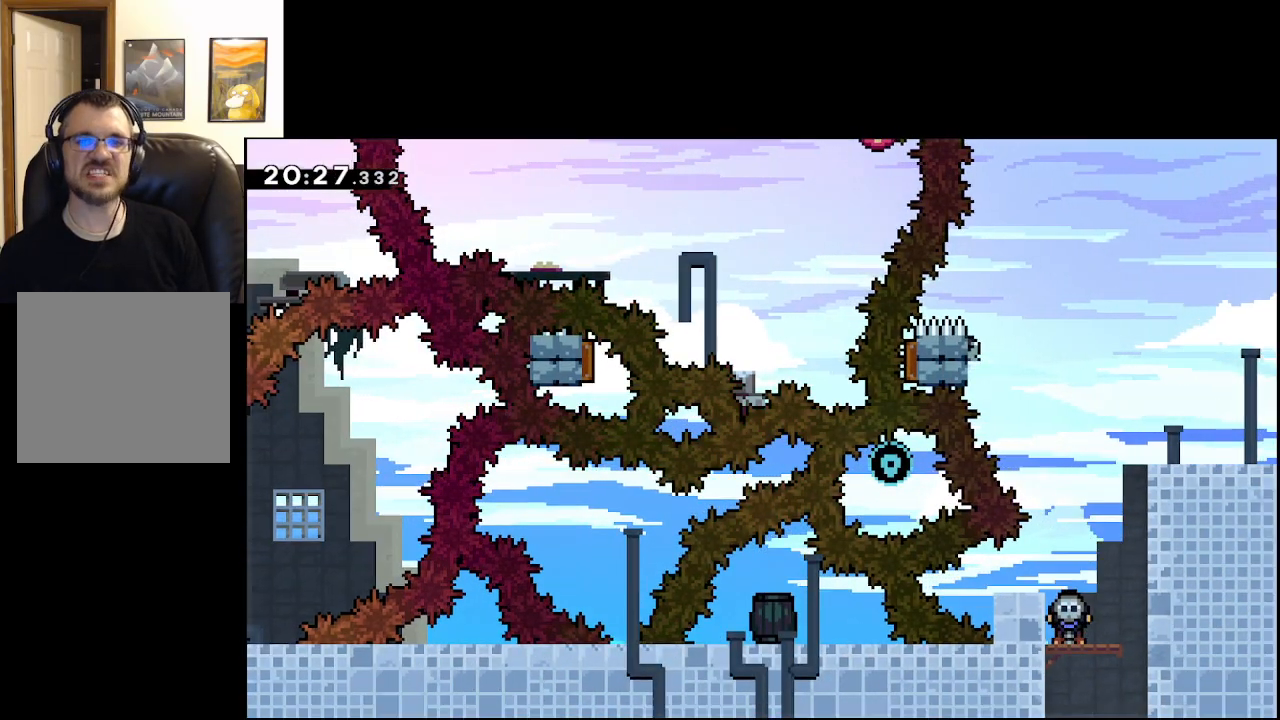
{"buttons": [], "left_stick": "up", "right_stick": "center", "events": []}
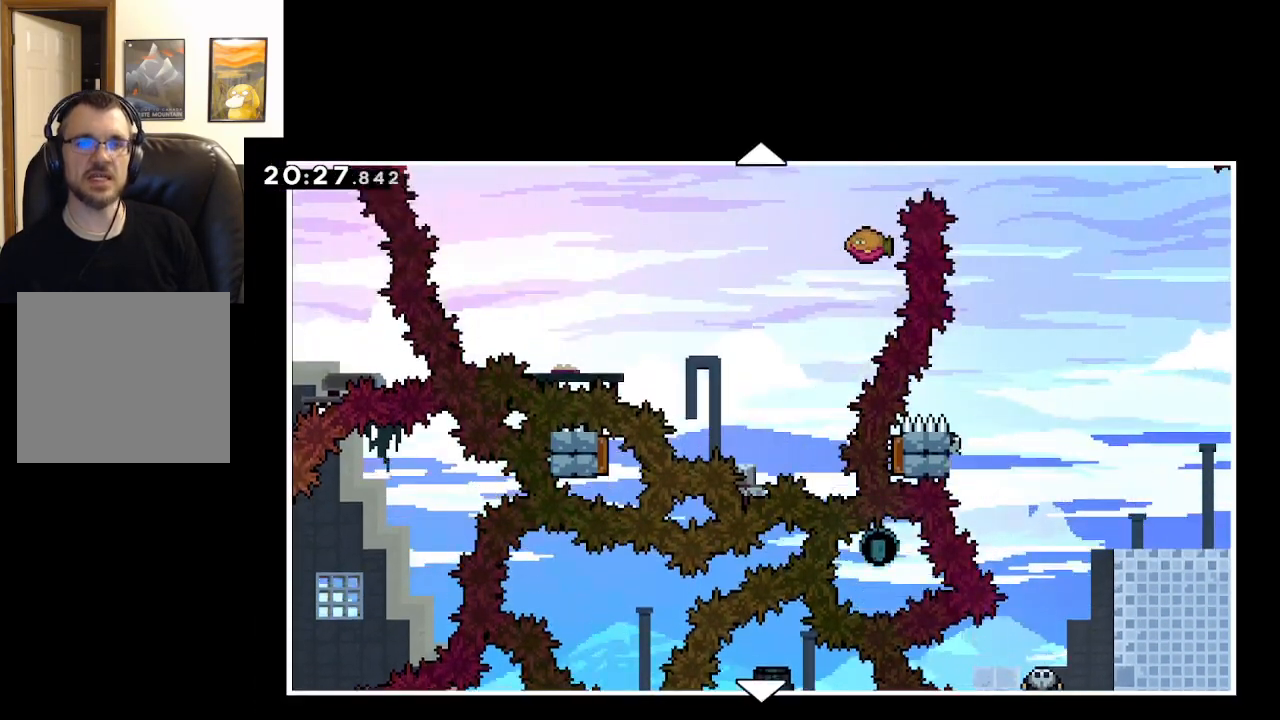
{"buttons": [], "left_stick": "up", "right_stick": "center", "events": []}
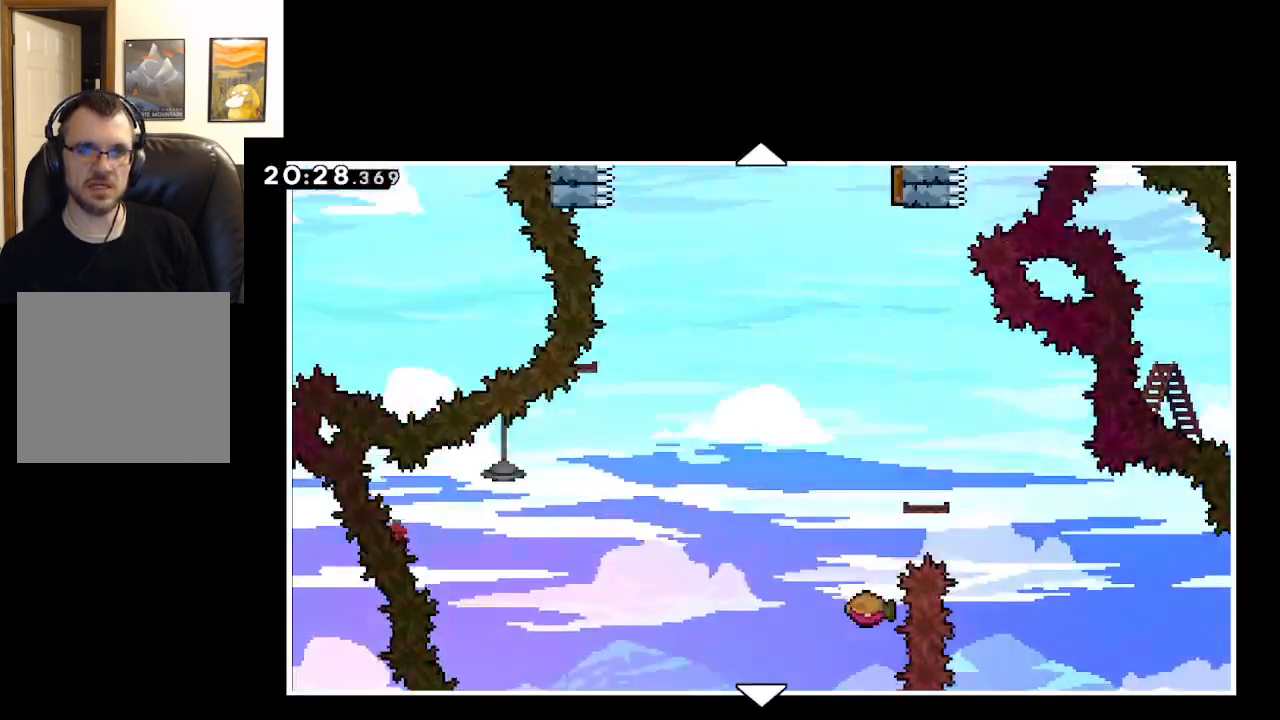
{"buttons": [], "left_stick": "center", "right_stick": "center", "events": [[400, "left_stick", "center"]]}
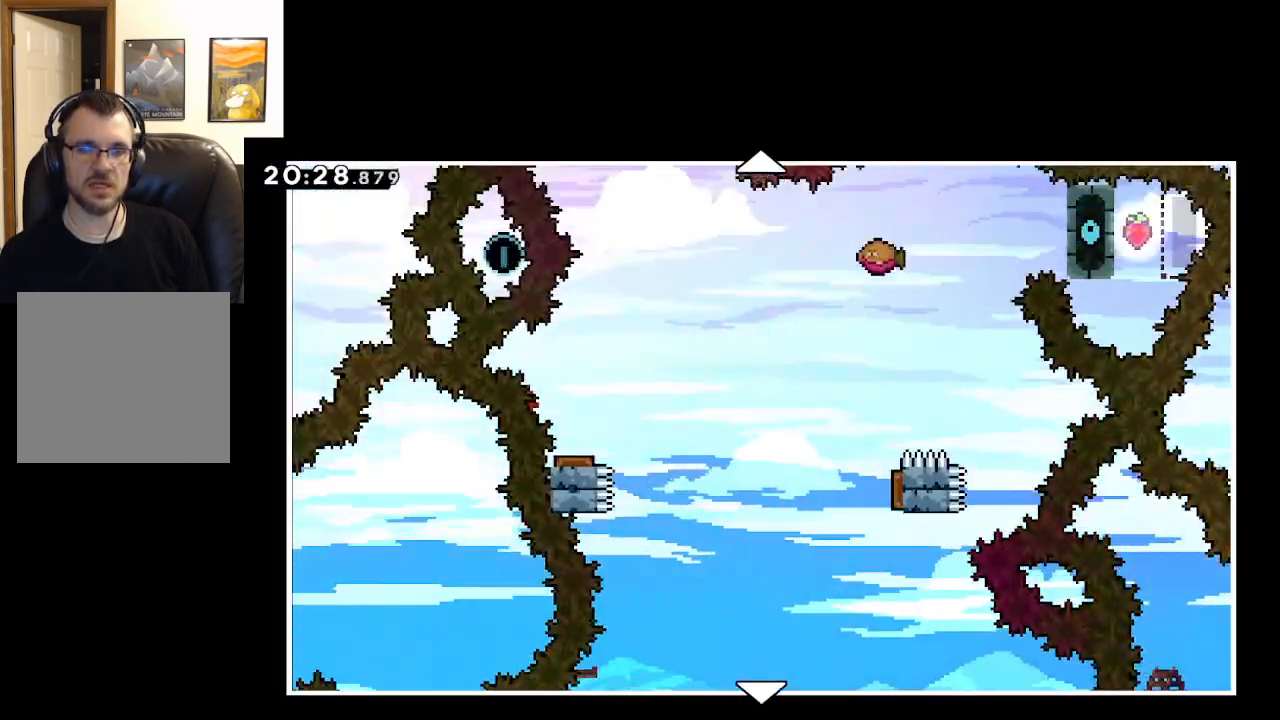
{"buttons": [], "left_stick": "center", "right_stick": "center", "events": [[50, "left_stick", "up"], [433, "left_stick", "center"]]}
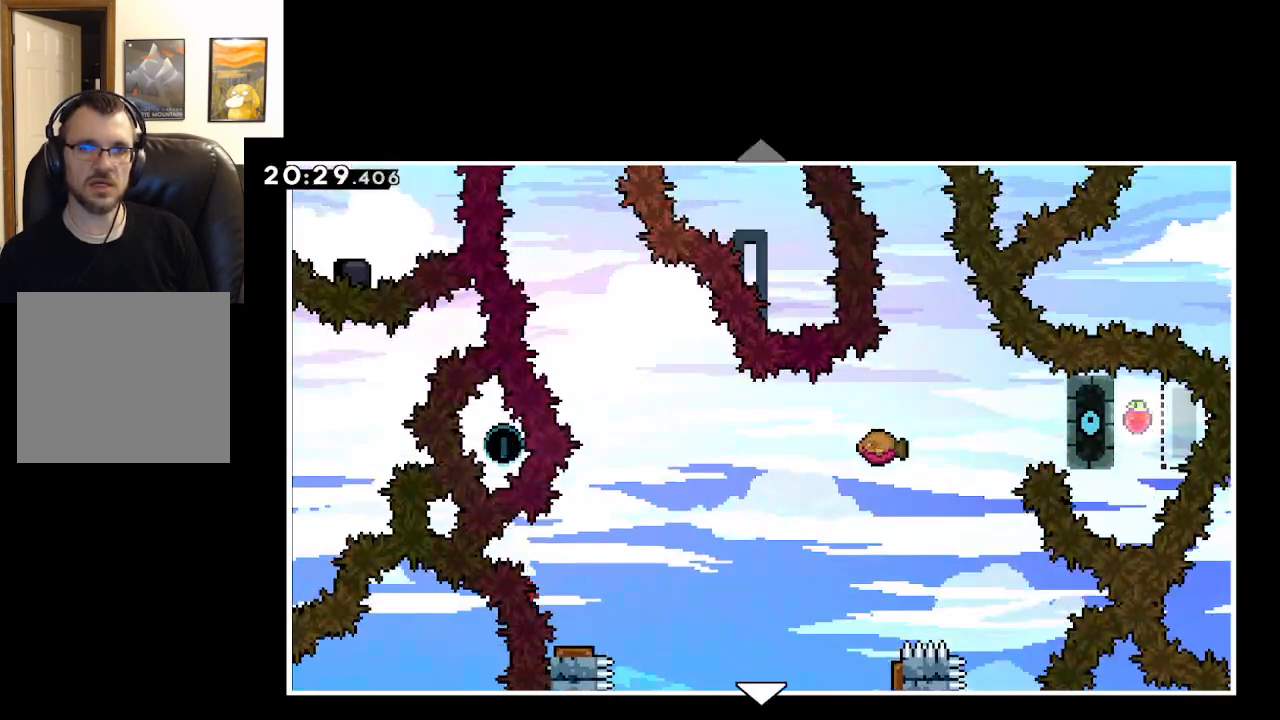
{"buttons": [], "left_stick": "up", "right_stick": "center", "events": [[167, "left_stick", "up-left"], [500, "left_stick", "up"]]}
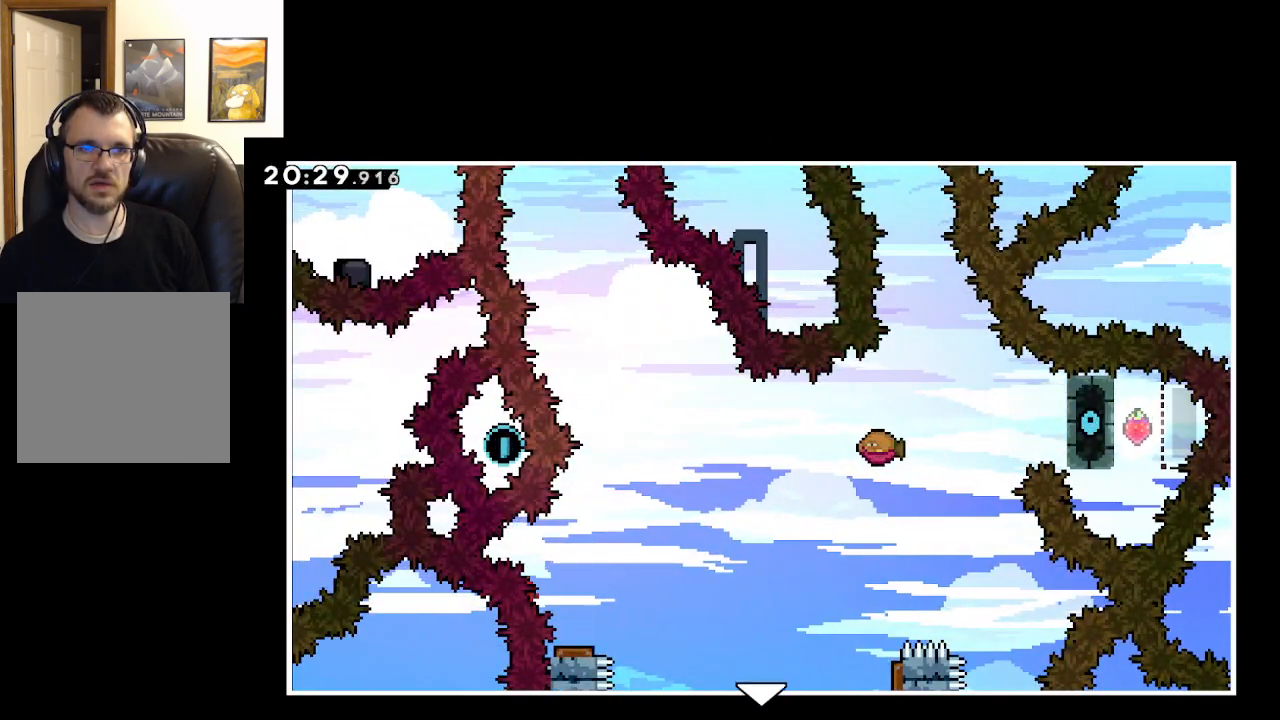
{"buttons": [], "left_stick": "up-right", "right_stick": "center", "events": [[217, "left_stick", "up-right"]]}
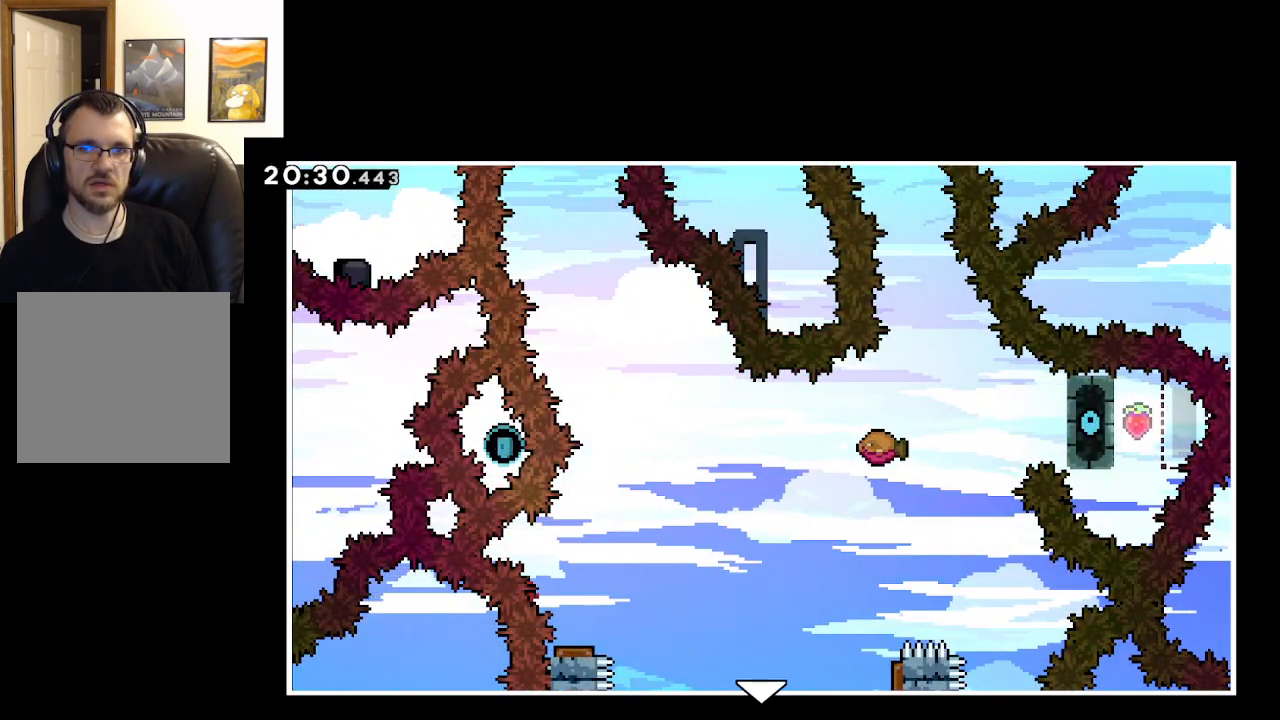
{"buttons": [], "left_stick": "down-left", "right_stick": "center", "events": [[117, "left_stick", "down-right"], [367, "left_stick", "down-left"]]}
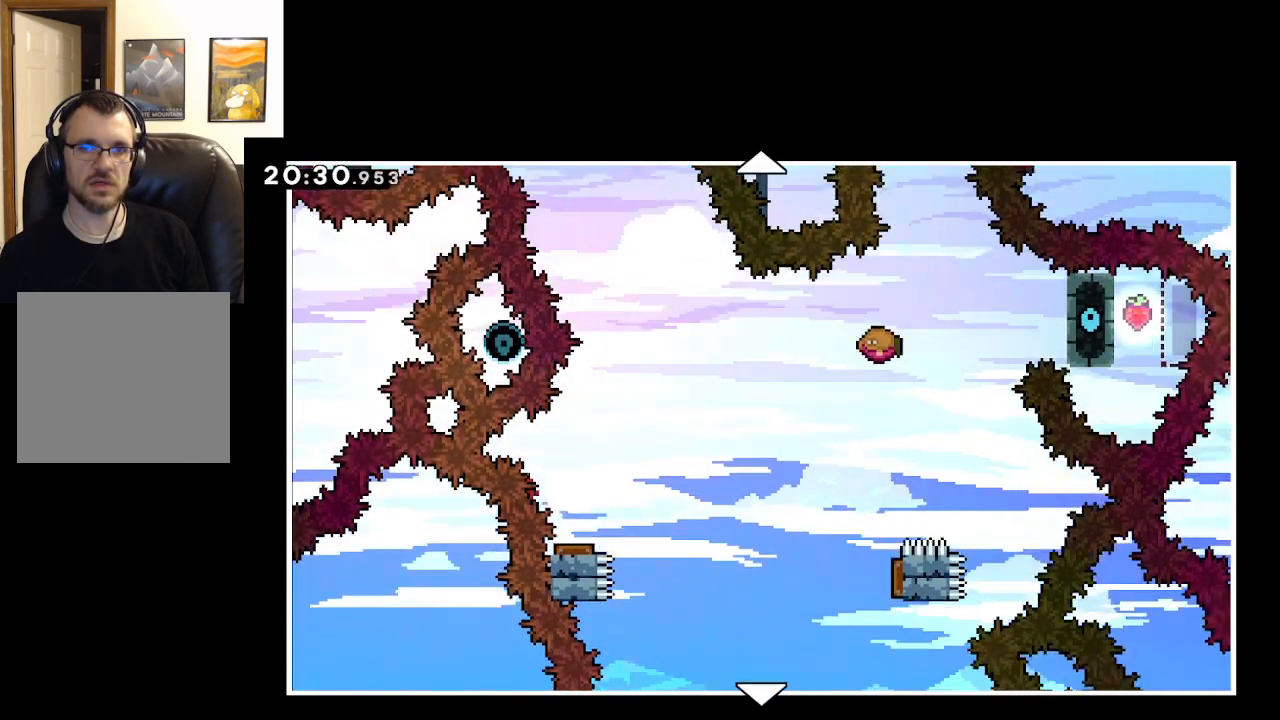
{"buttons": [], "left_stick": "up", "right_stick": "center", "events": [[83, "left_stick", "up-left"], [167, "left_stick", "up"]]}
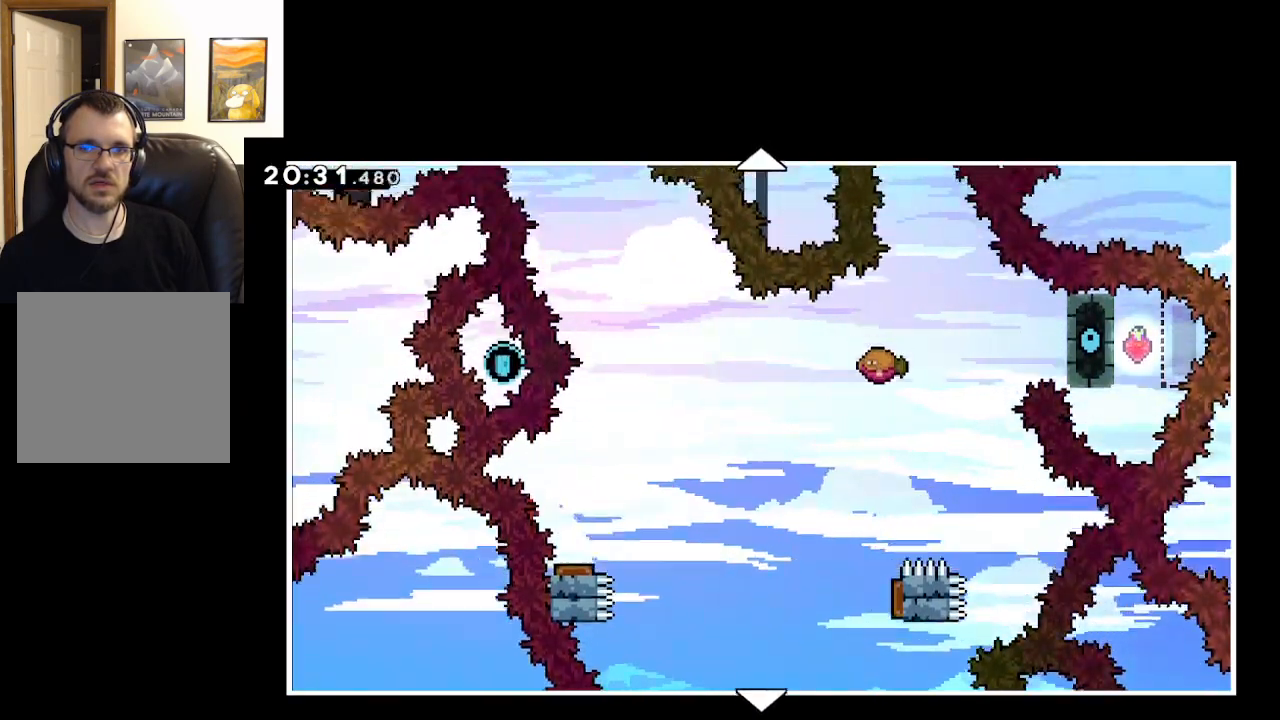
{"buttons": [], "left_stick": "up", "right_stick": "center", "events": []}
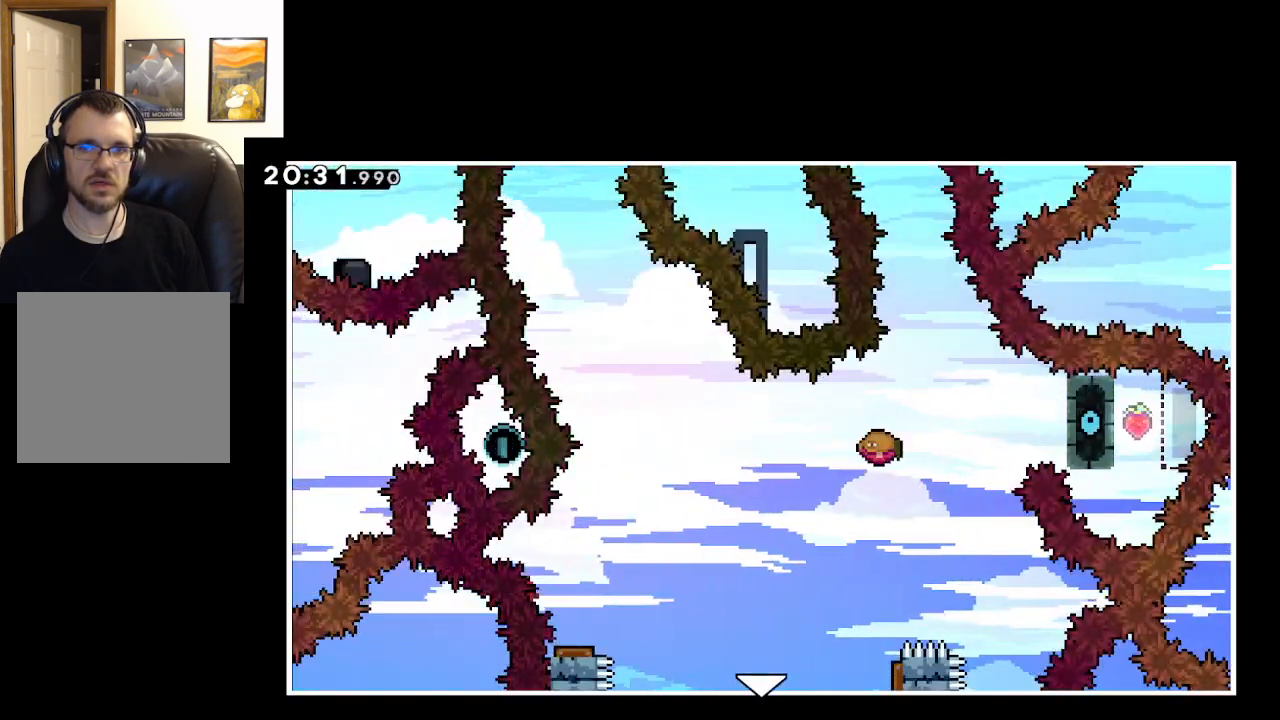
{"buttons": [], "left_stick": "down-right", "right_stick": "center", "events": [[83, "left_stick", "up-right"], [283, "left_stick", "right"], [383, "left_stick", "down-right"]]}
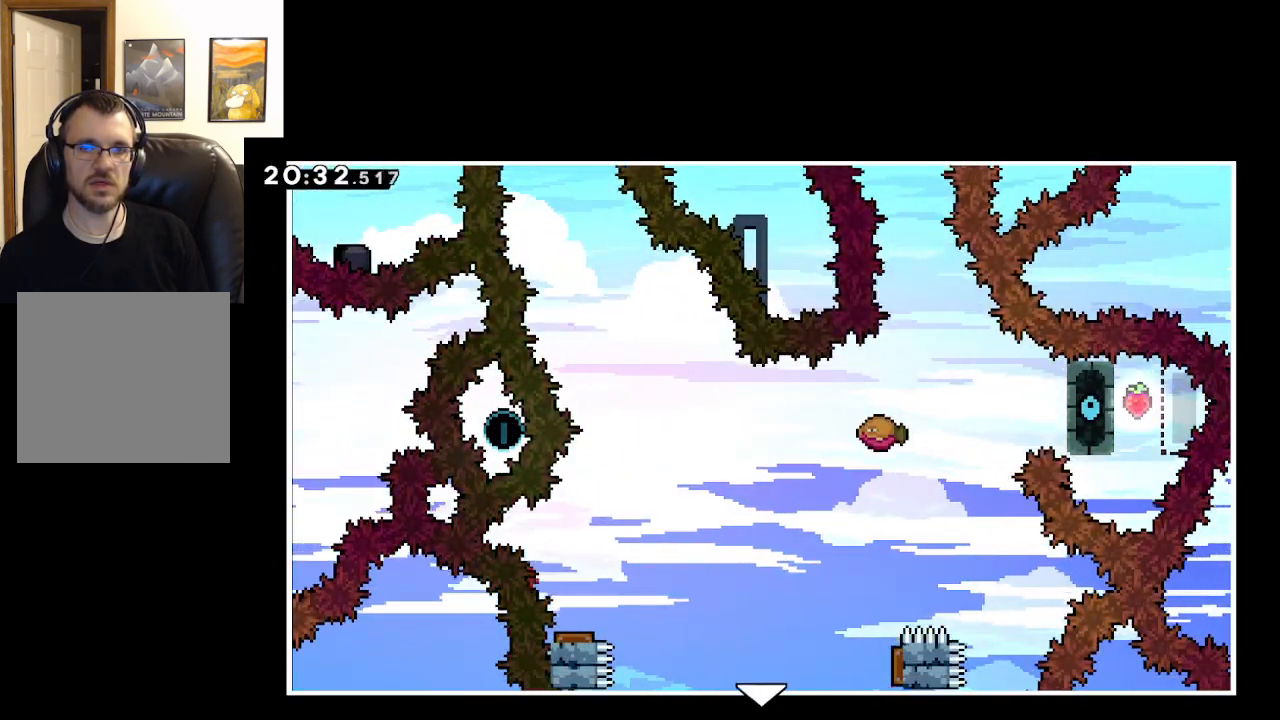
{"buttons": [], "left_stick": "up", "right_stick": "center", "events": [[17, "left_stick", "down"], [150, "left_stick", "up"]]}
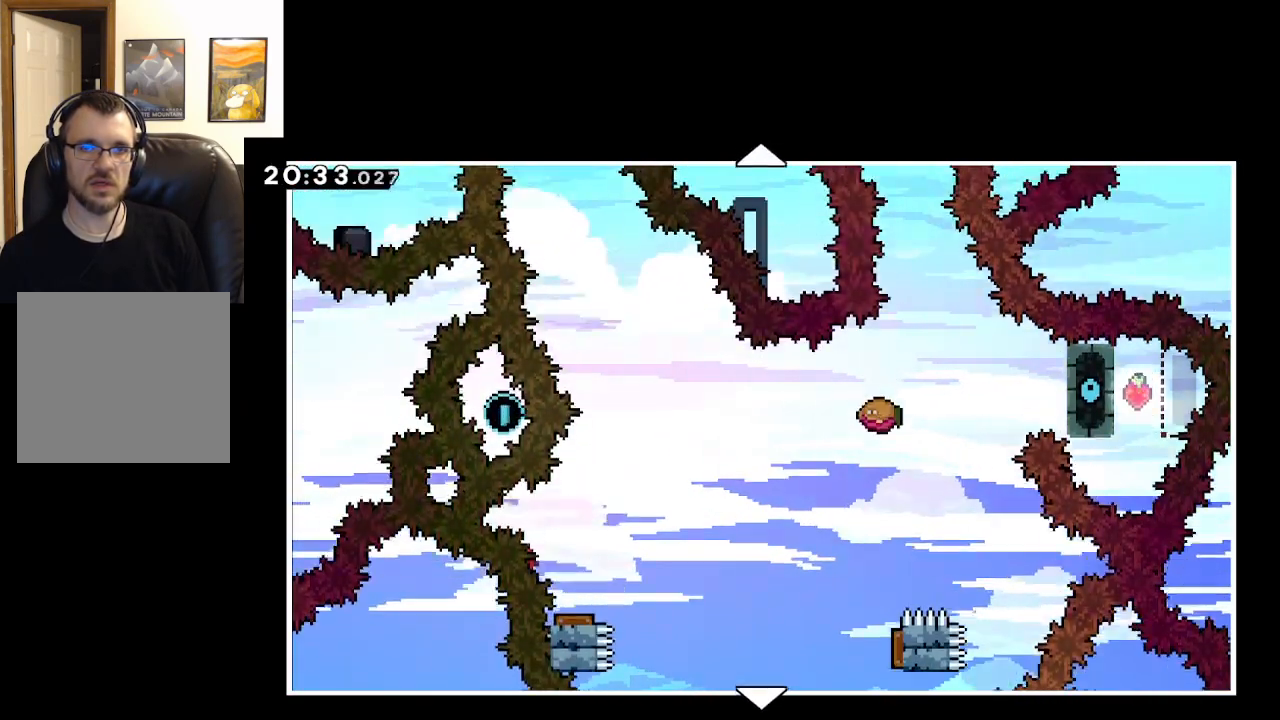
{"buttons": [], "left_stick": "up", "right_stick": "center", "events": []}
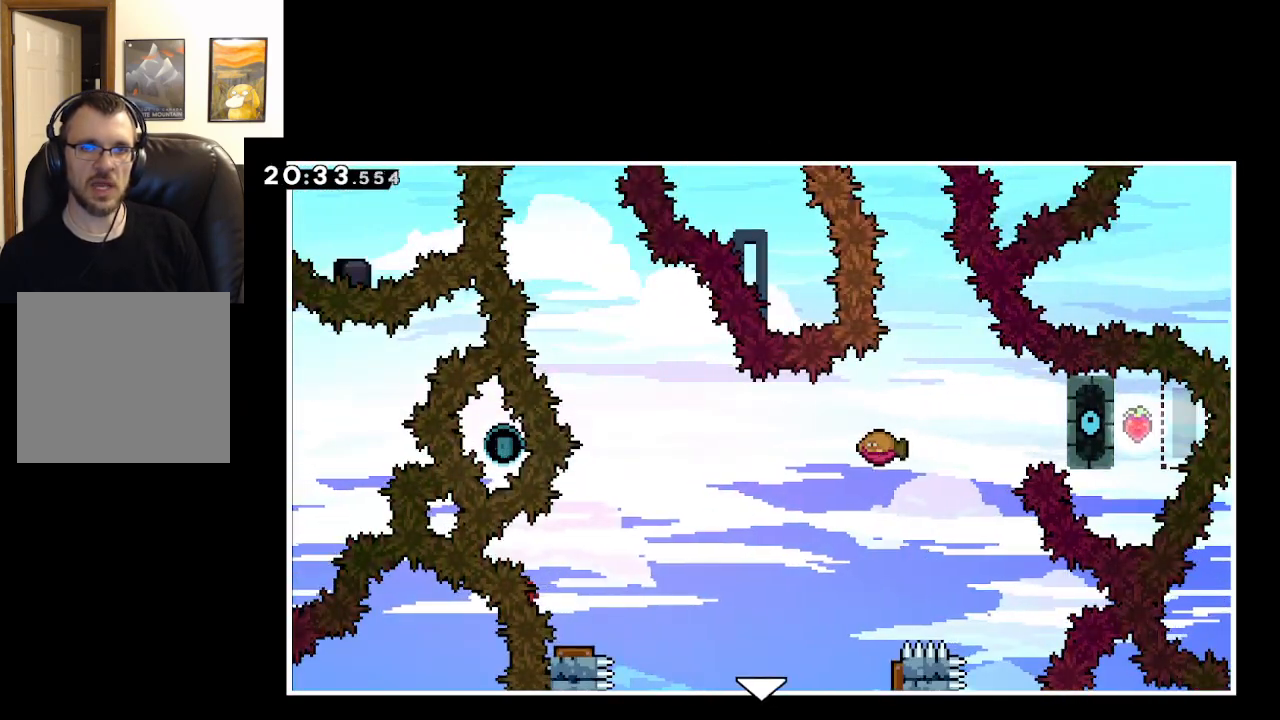
{"buttons": [], "left_stick": "up", "right_stick": "center", "events": []}
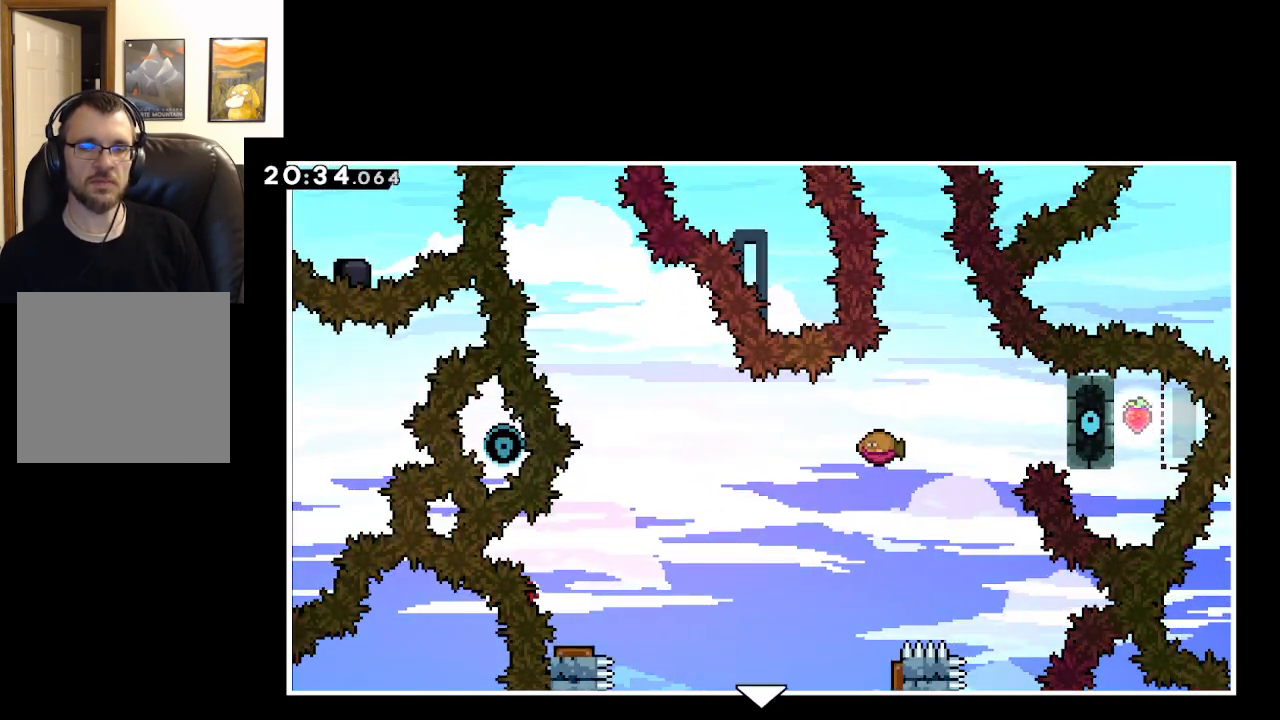
{"buttons": ["B"], "left_stick": "center", "right_stick": "center", "events": [[350, "left_stick", "center"], [417, "B", "down"]]}